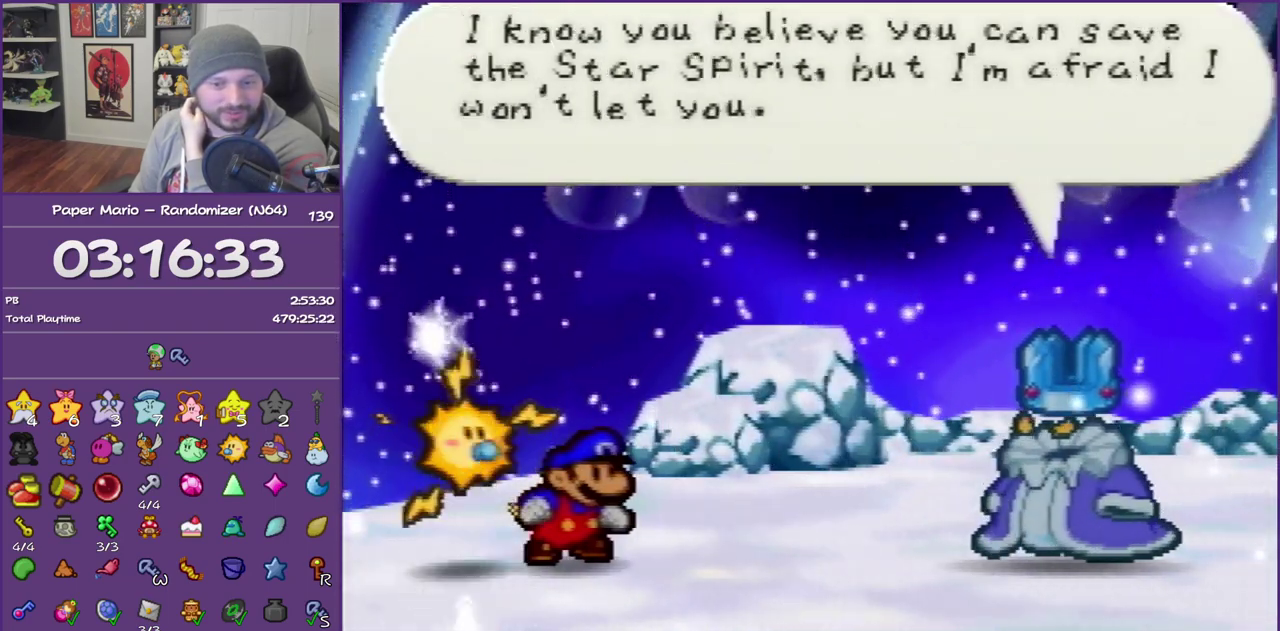
Gameplay with a controller (Nintendo layout); each line is a JSON object with the inputs held at the frame after it. "events" lists button and stick changes between this image and that frame as [ms after this image, input, new state], when the widget could be followed in between. This overlay highlights the sticks when they move; stick clicks (L3) are not distinguishable. Not read: L3 R3.
{"buttons": ["B"], "left_stick": "center", "events": []}
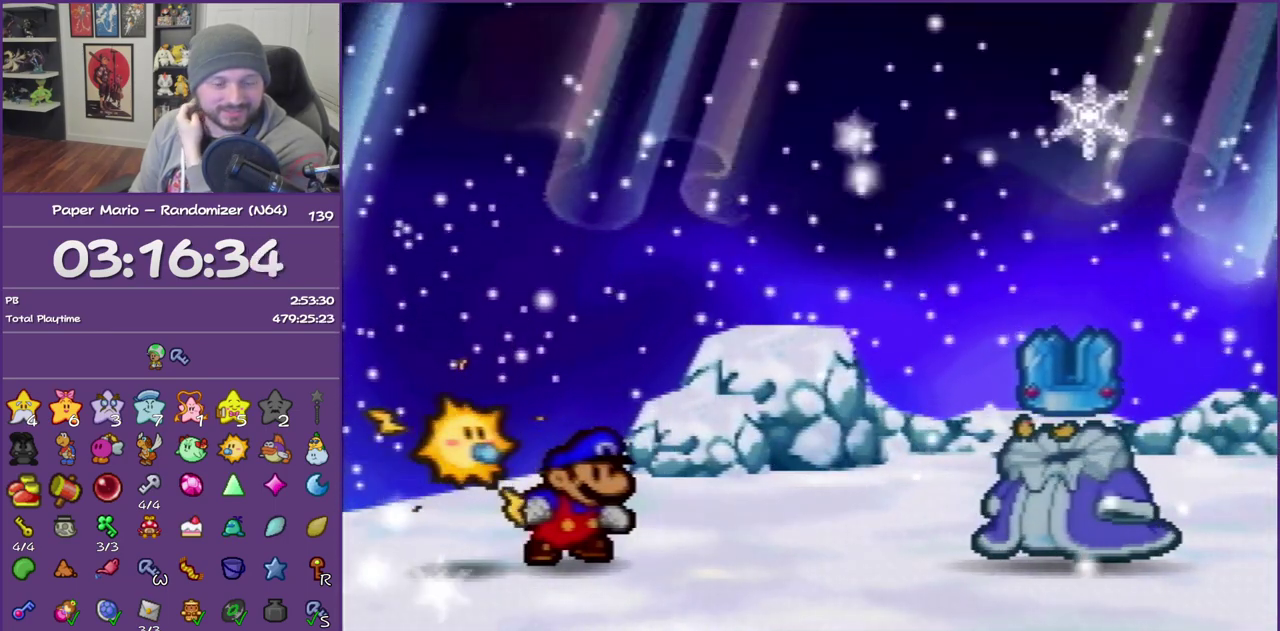
{"buttons": ["B"], "left_stick": "center", "events": []}
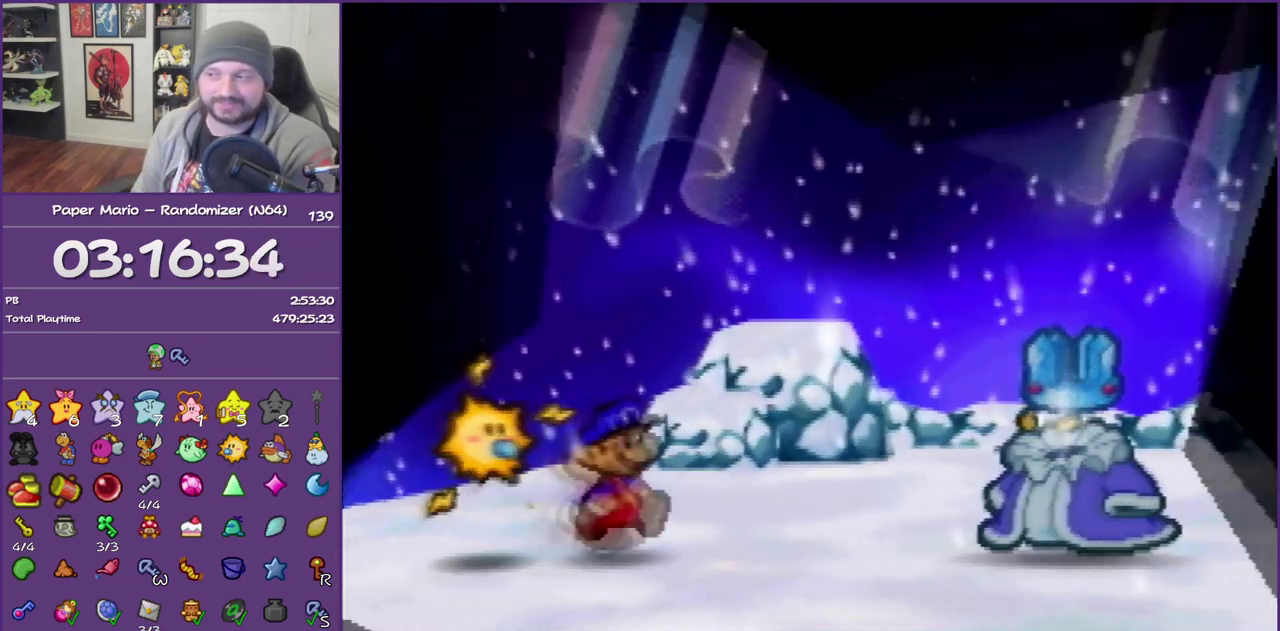
{"buttons": ["B"], "left_stick": "center", "events": []}
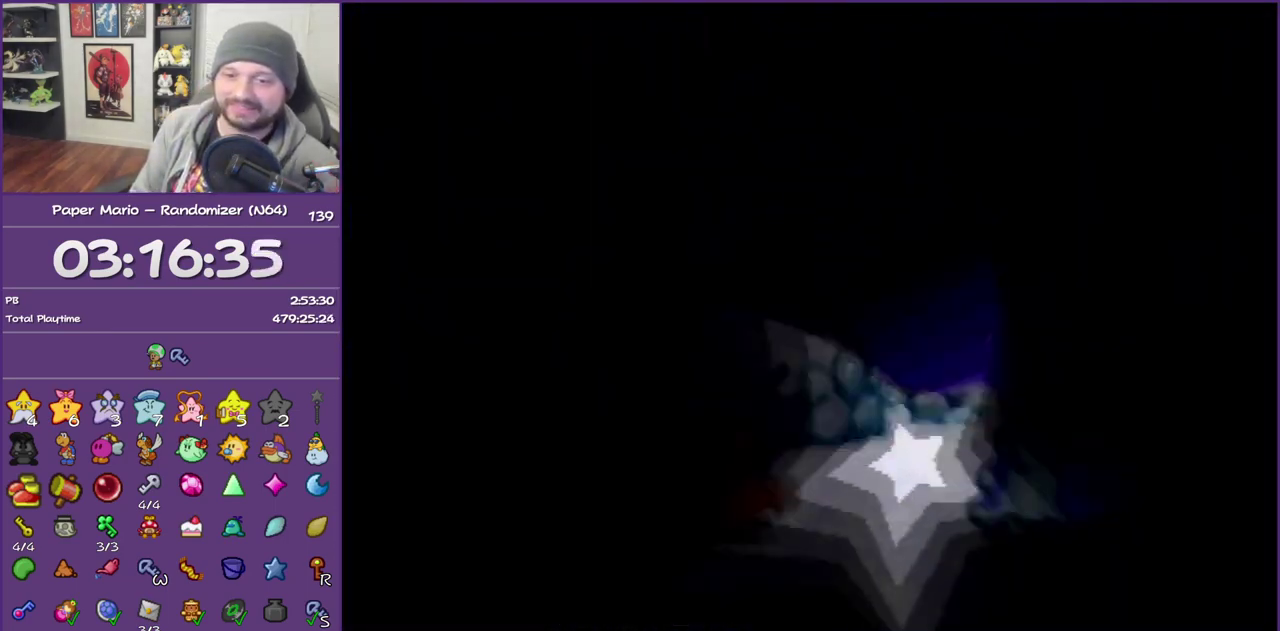
{"buttons": ["B"], "left_stick": "center", "events": []}
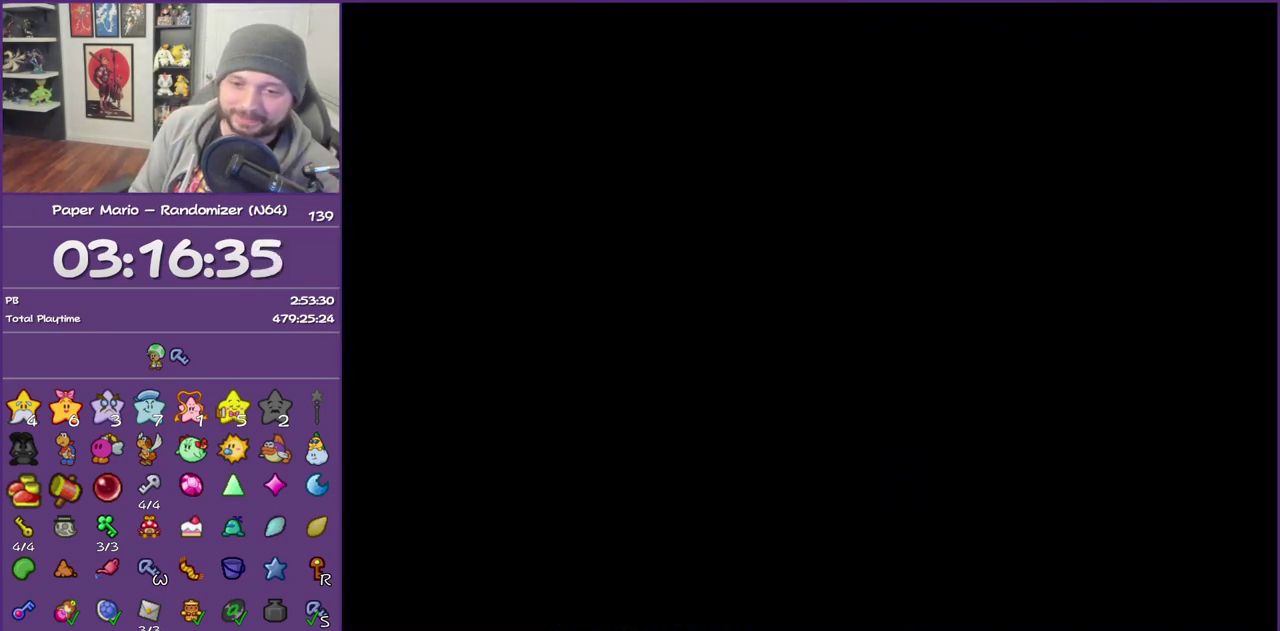
{"buttons": ["B"], "left_stick": "center", "events": []}
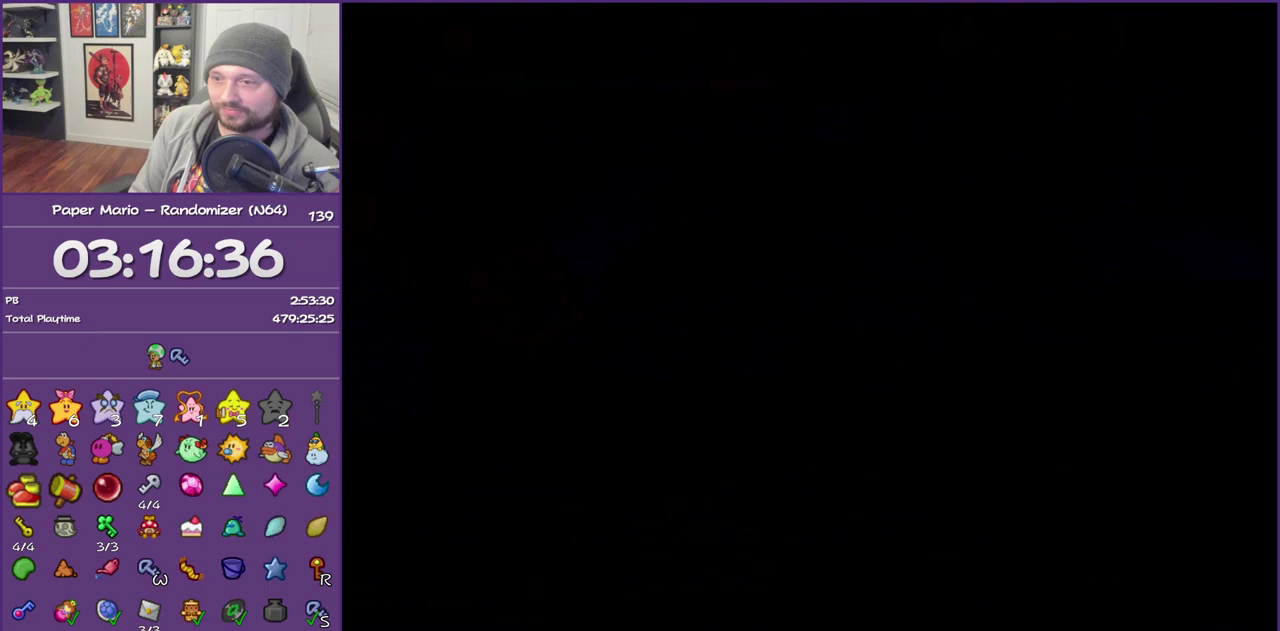
{"buttons": ["B"], "left_stick": "center", "events": []}
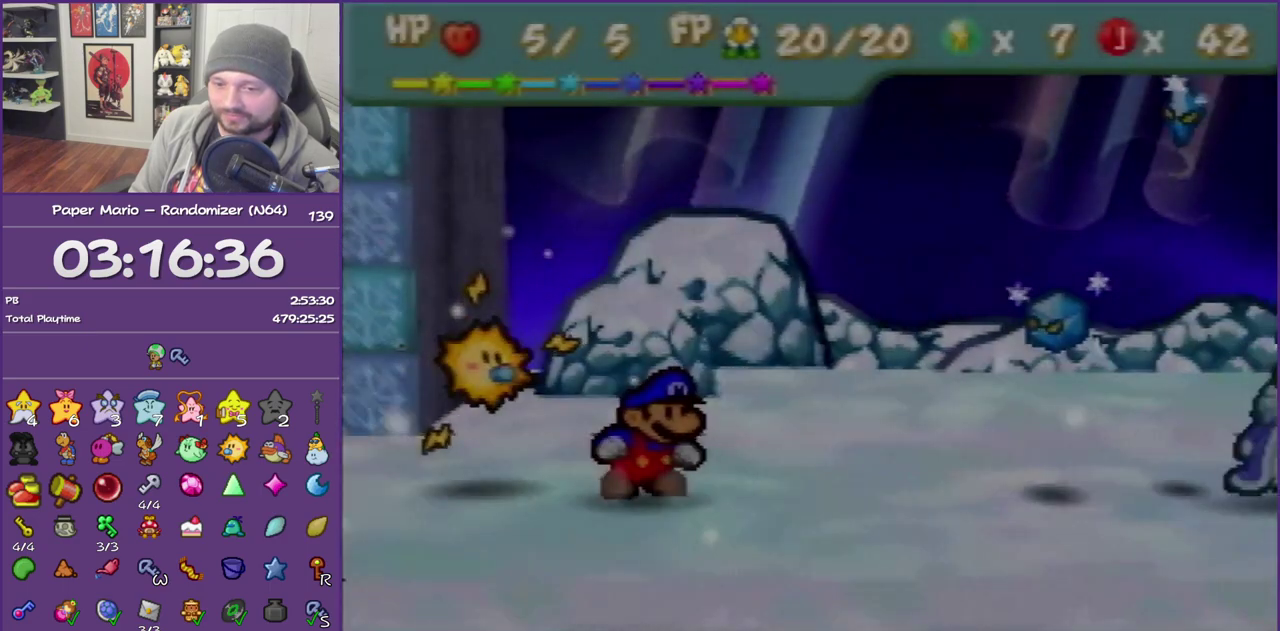
{"buttons": ["B"], "left_stick": "center", "events": []}
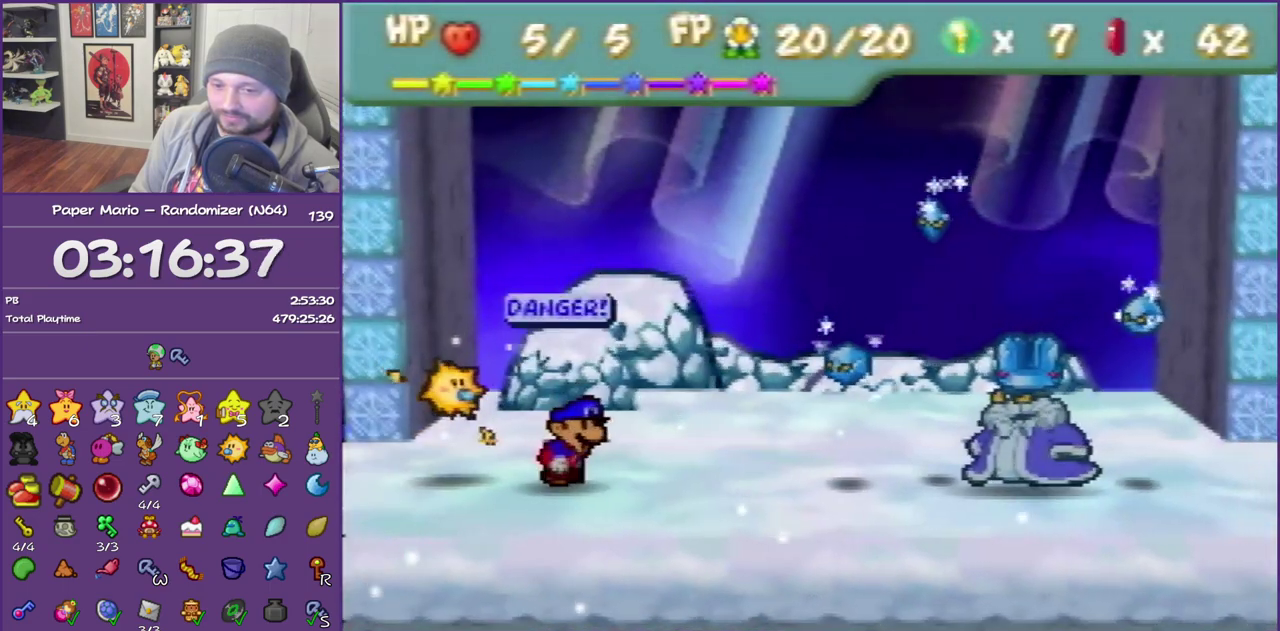
{"buttons": ["A"], "left_stick": "center", "events": [[383, "B", "up"], [483, "A", "down"]]}
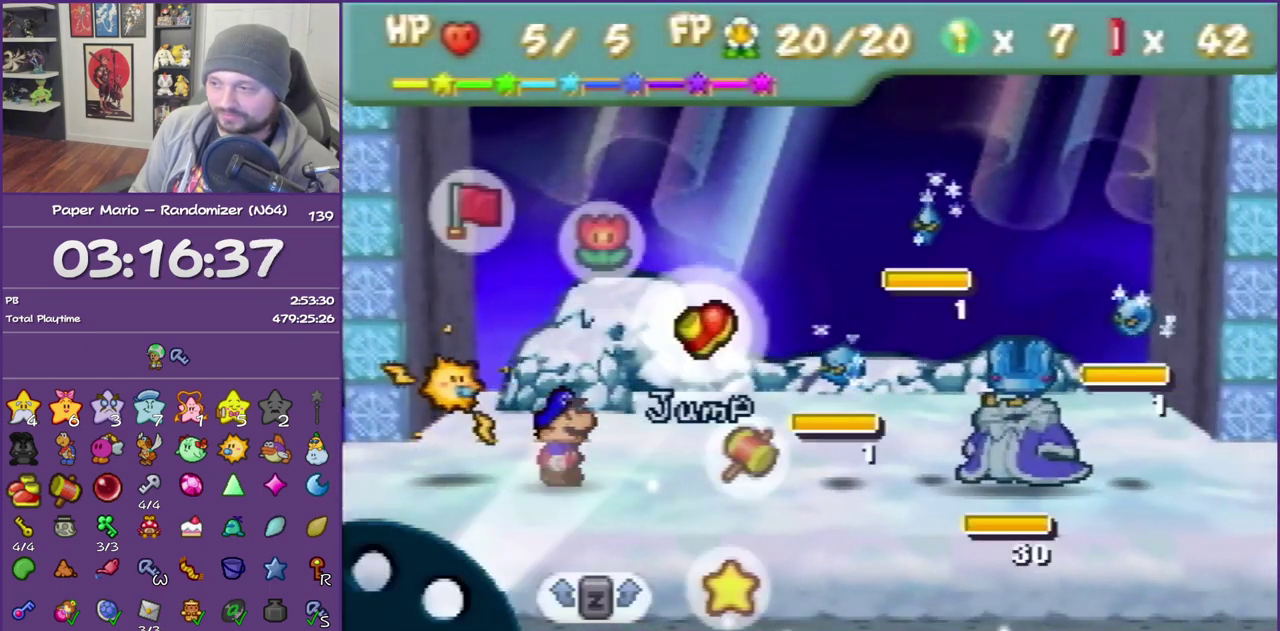
{"buttons": [], "left_stick": "down", "events": [[133, "A", "up"], [483, "left_stick", "down"]]}
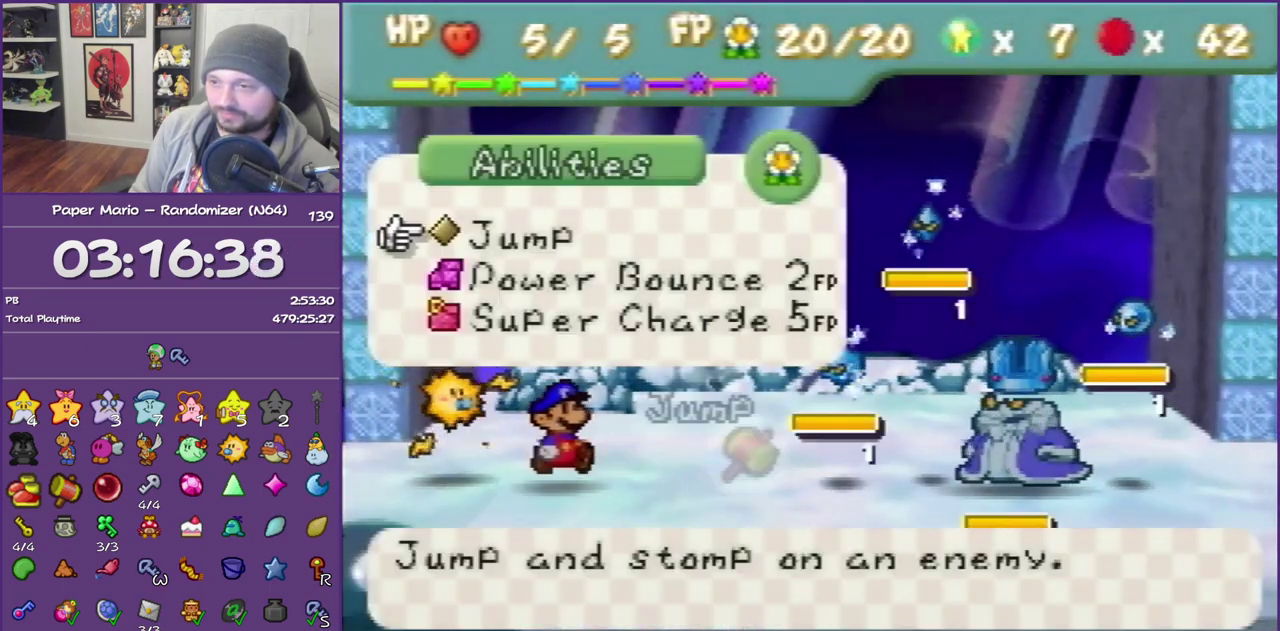
{"buttons": ["A"], "left_stick": "center", "events": [[117, "left_stick", "center"], [233, "left_stick", "down"], [383, "left_stick", "center"], [417, "A", "down"]]}
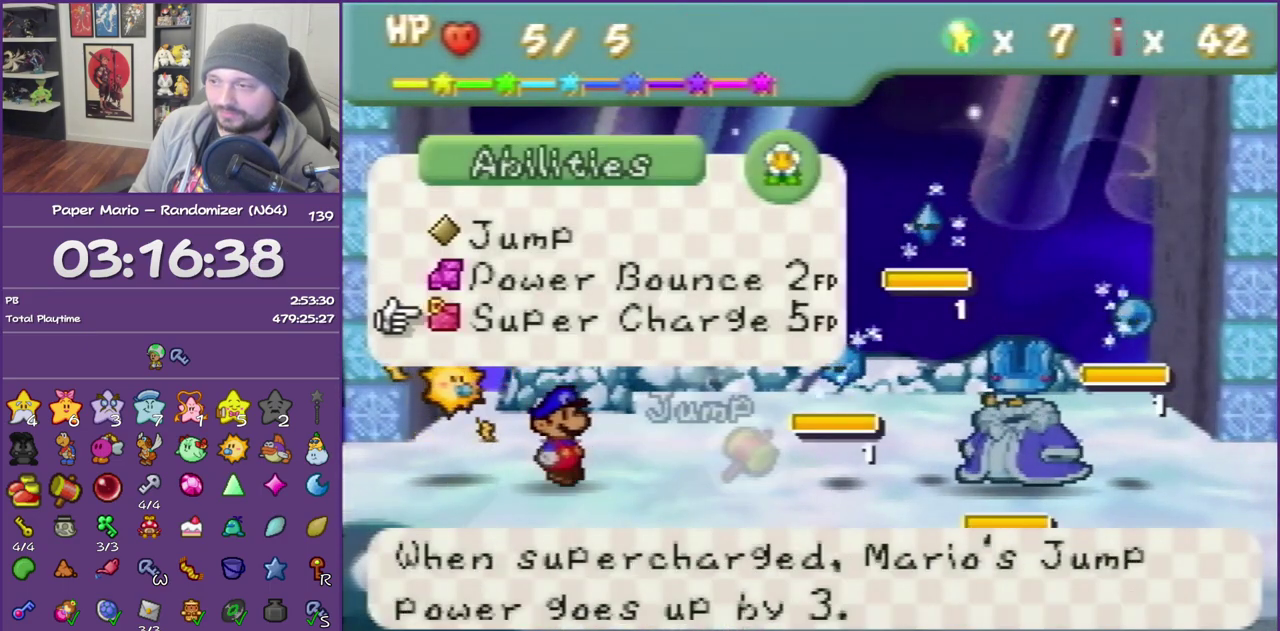
{"buttons": [], "left_stick": "center", "events": [[17, "A", "up"], [83, "A", "down"], [167, "A", "up"], [233, "A", "down"], [333, "A", "up"]]}
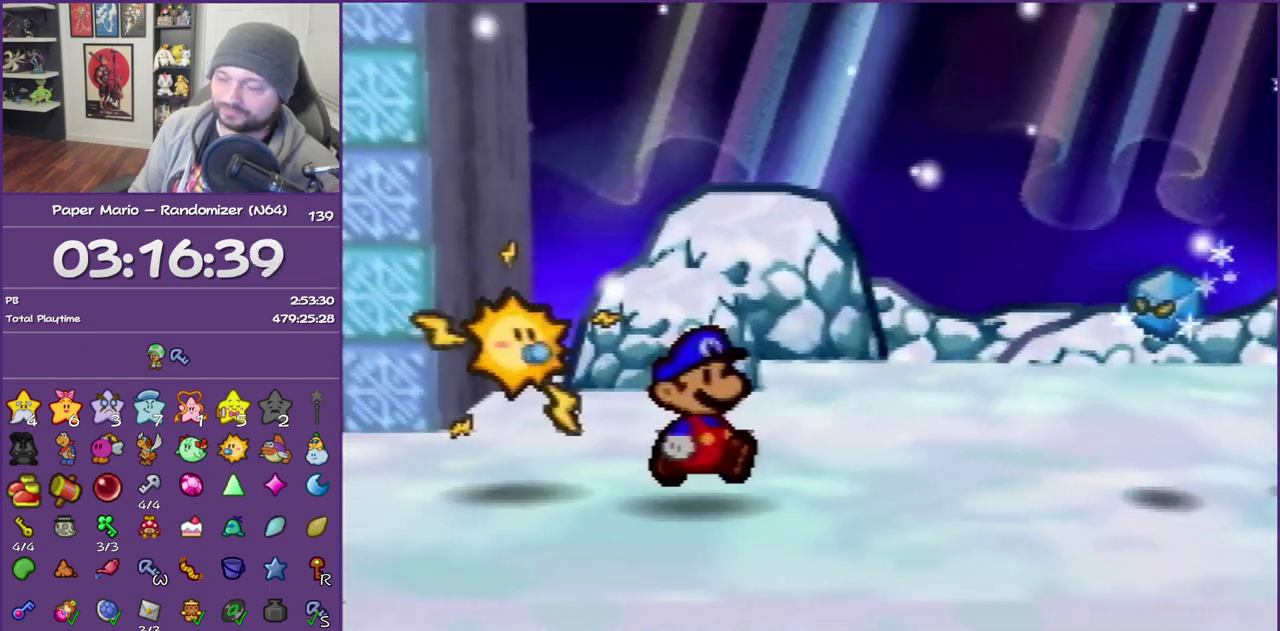
{"buttons": [], "left_stick": "center", "events": []}
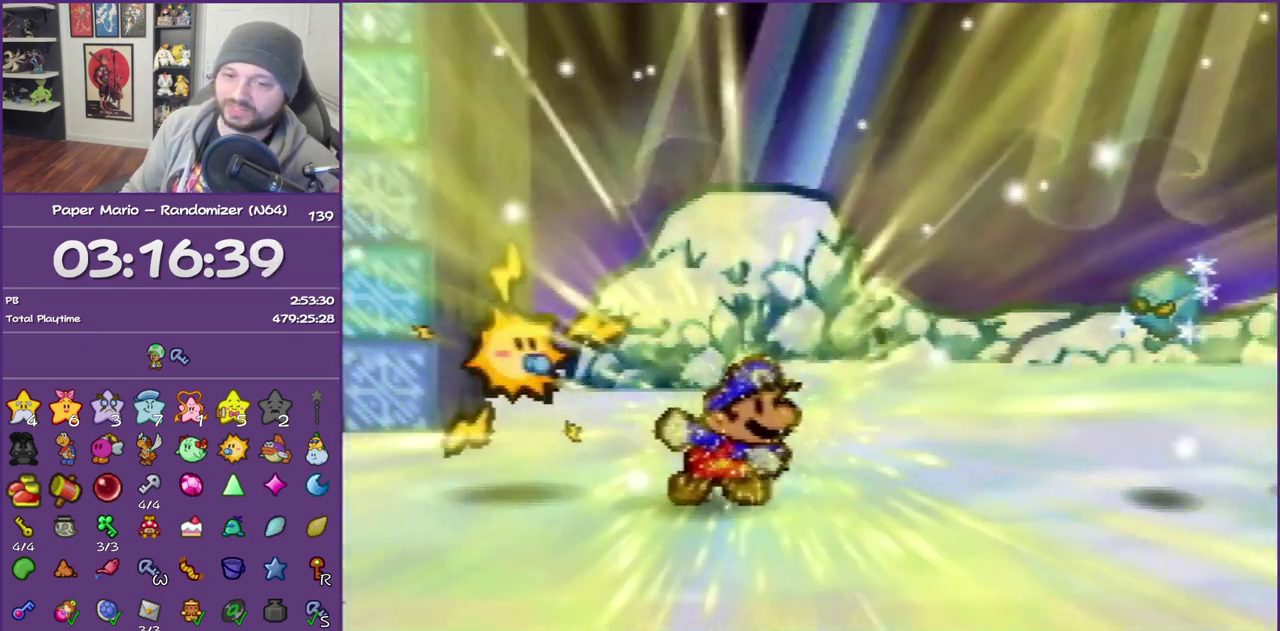
{"buttons": [], "left_stick": "center", "events": []}
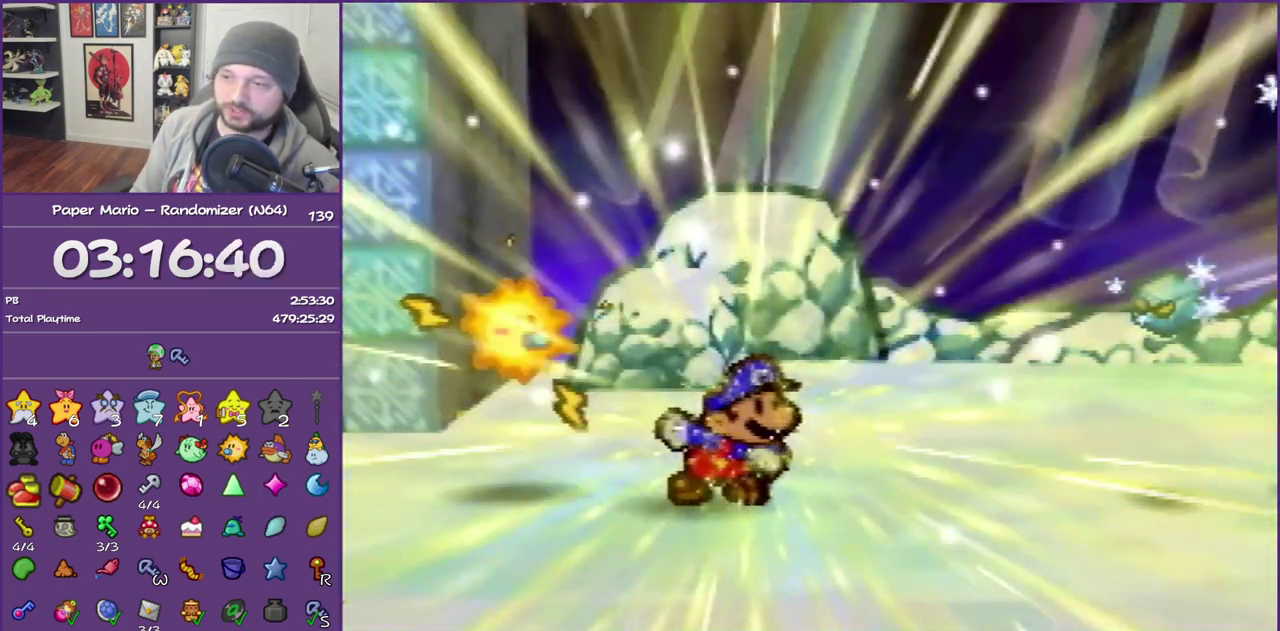
{"buttons": ["A", "B"], "left_stick": "center", "events": [[300, "A", "down"], [300, "B", "down"], [383, "A", "up"], [383, "B", "up"], [483, "A", "down"], [483, "B", "down"]]}
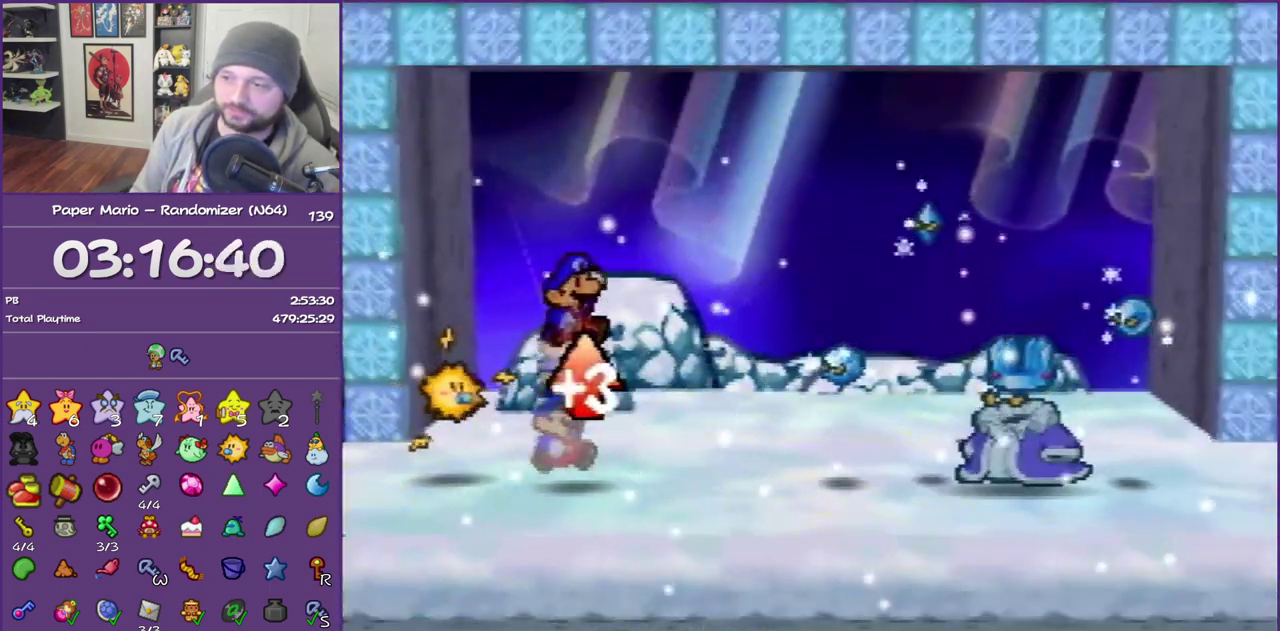
{"buttons": [], "left_stick": "center", "events": [[50, "B", "up"], [100, "A", "up"], [167, "A", "down"], [167, "B", "down"], [267, "A", "up"], [267, "B", "up"], [367, "A", "down"], [367, "B", "down"], [450, "A", "up"], [450, "B", "up"]]}
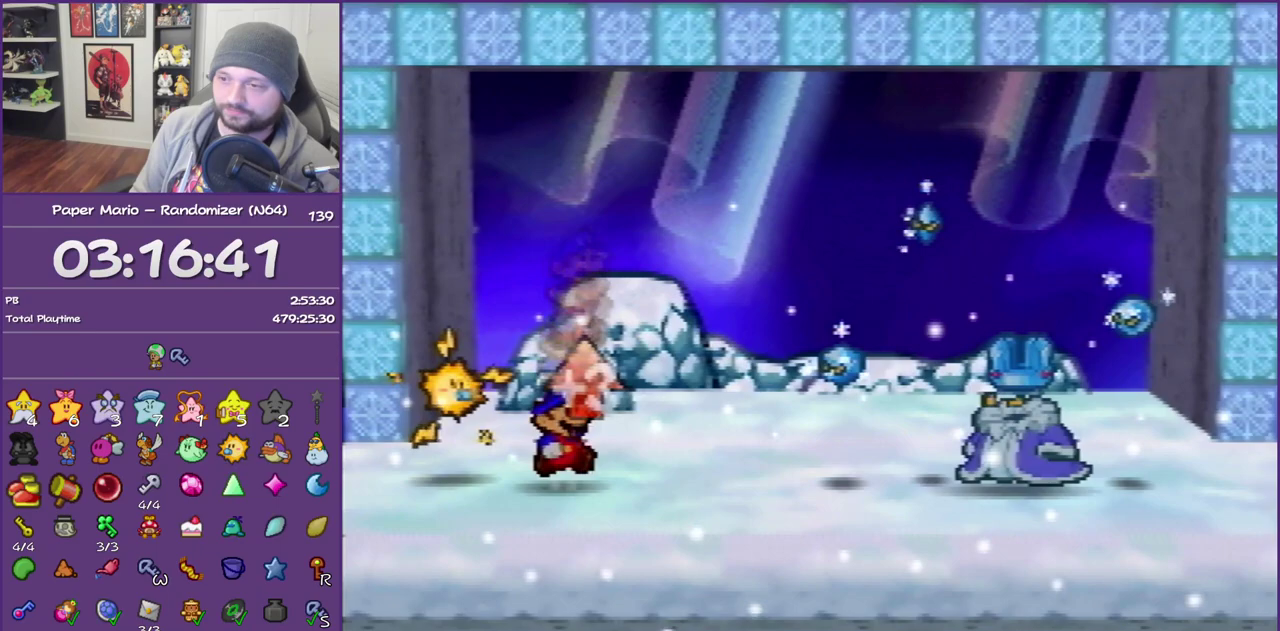
{"buttons": [], "left_stick": "center", "events": [[17, "A", "down"], [17, "B", "down"], [133, "A", "up"], [133, "B", "up"], [200, "A", "down"], [200, "B", "down"], [300, "A", "up"], [300, "B", "up"], [367, "B", "down"], [383, "A", "down"], [450, "B", "up"], [483, "A", "up"]]}
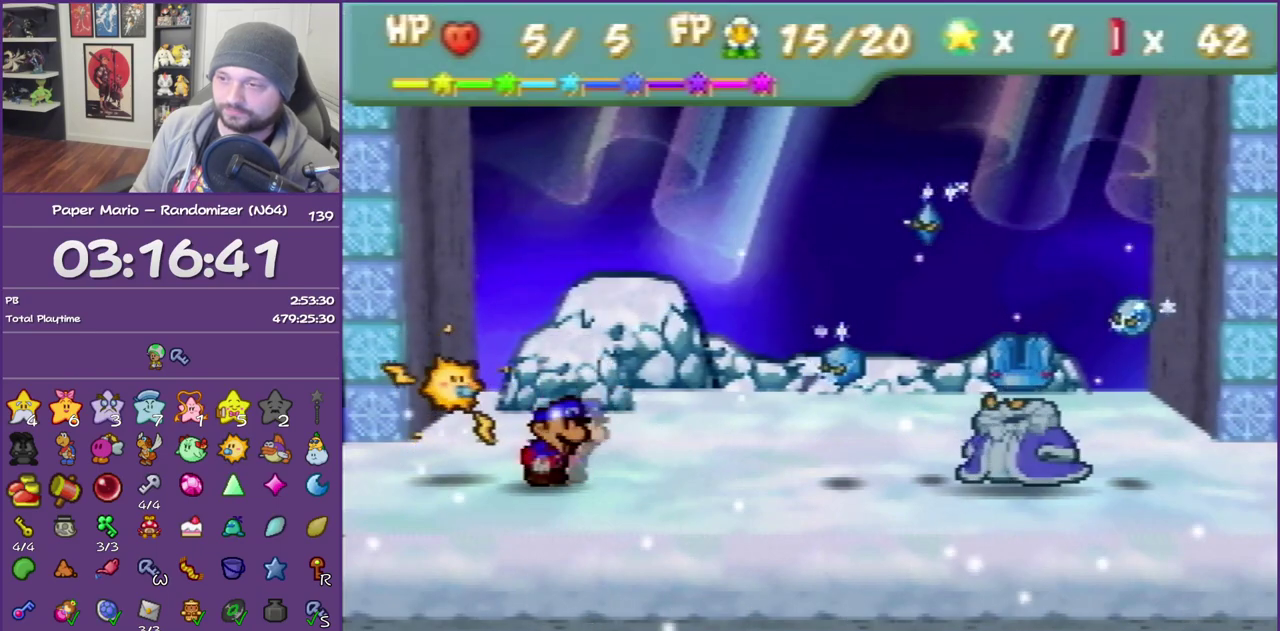
{"buttons": [], "left_stick": "center", "events": [[50, "A", "down"], [50, "B", "down"], [383, "B", "up"], [417, "A", "up"]]}
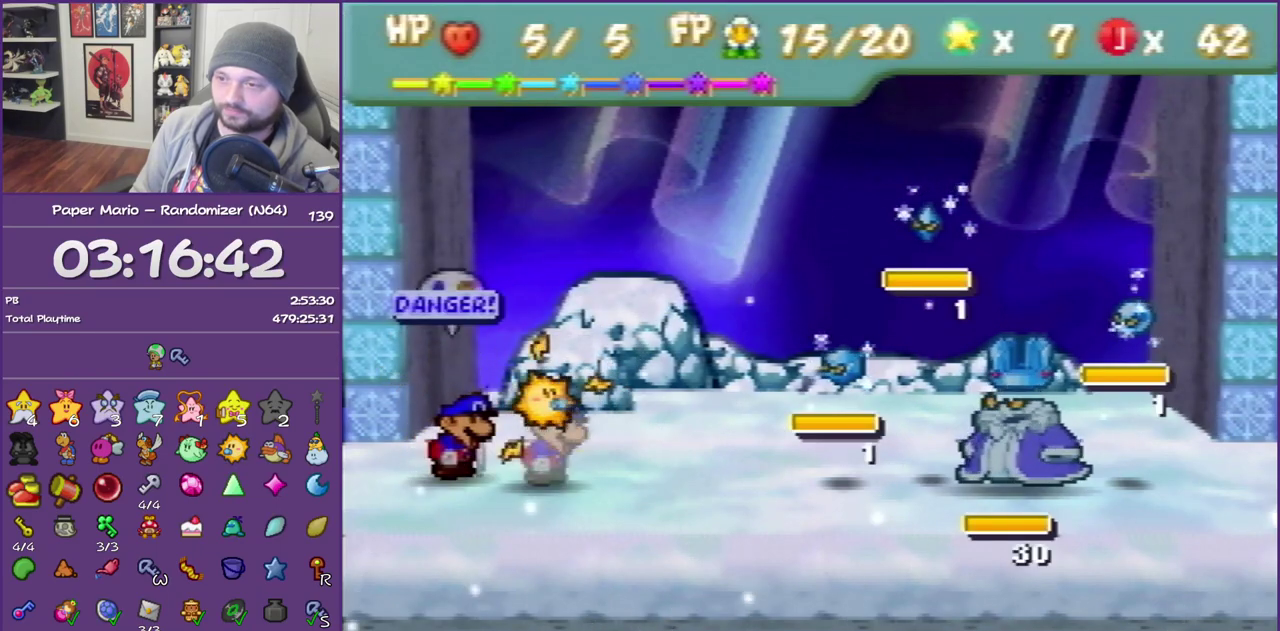
{"buttons": [], "left_stick": "center", "events": [[167, "A", "down"], [300, "A", "up"]]}
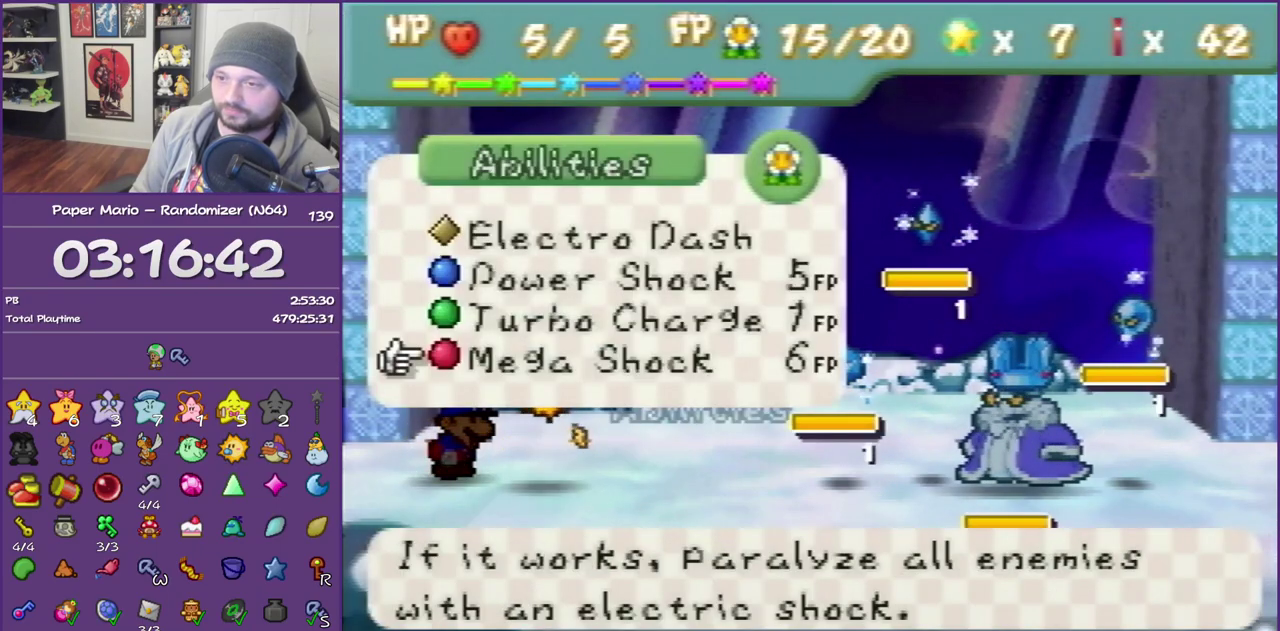
{"buttons": ["A"], "left_stick": "center", "events": [[50, "left_stick", "up"], [100, "left_stick", "center"], [233, "A", "down"], [333, "A", "up"], [417, "A", "down"]]}
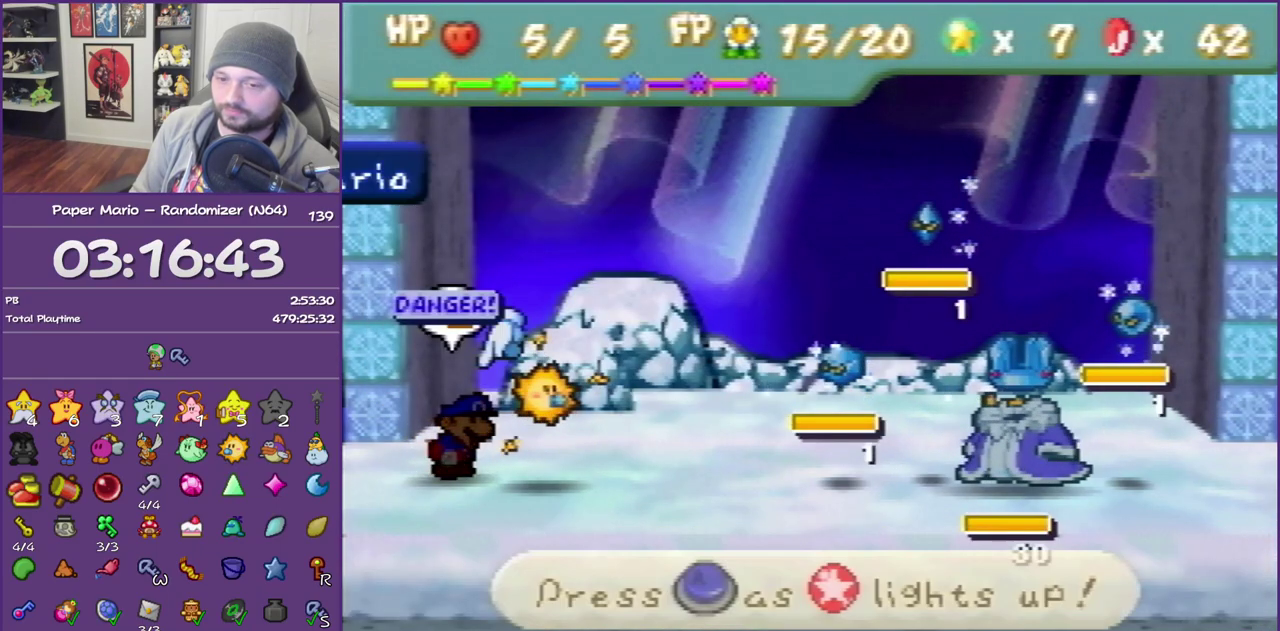
{"buttons": [], "left_stick": "center", "events": [[17, "A", "up"]]}
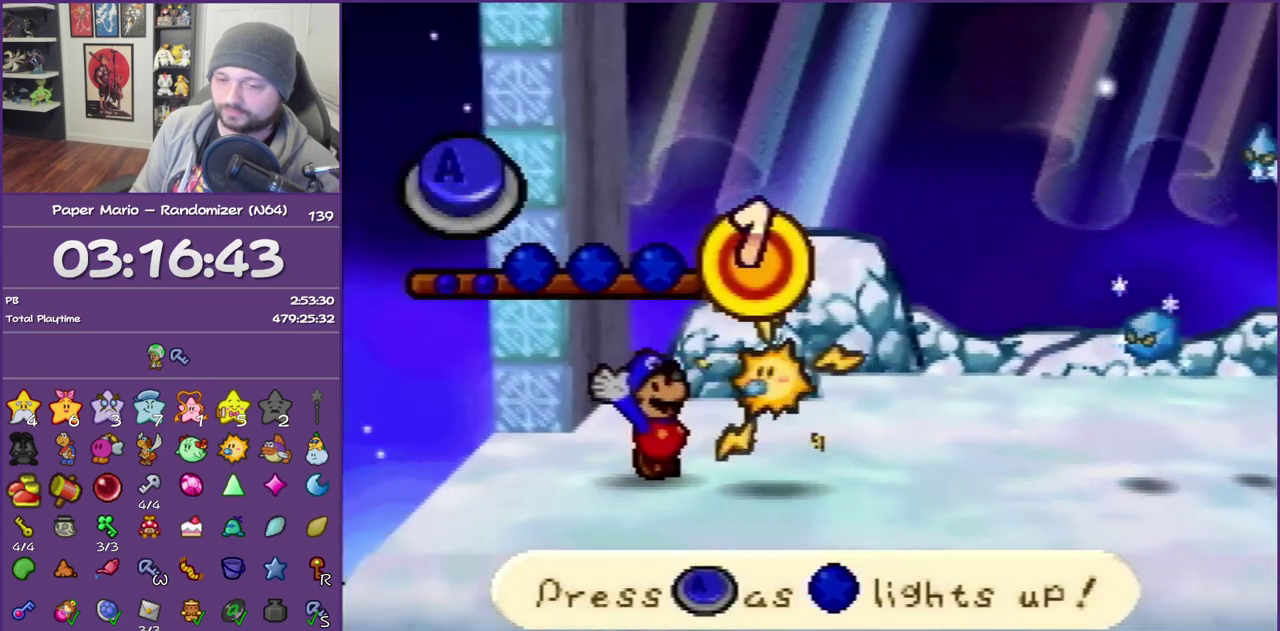
{"buttons": [], "left_stick": "center", "events": []}
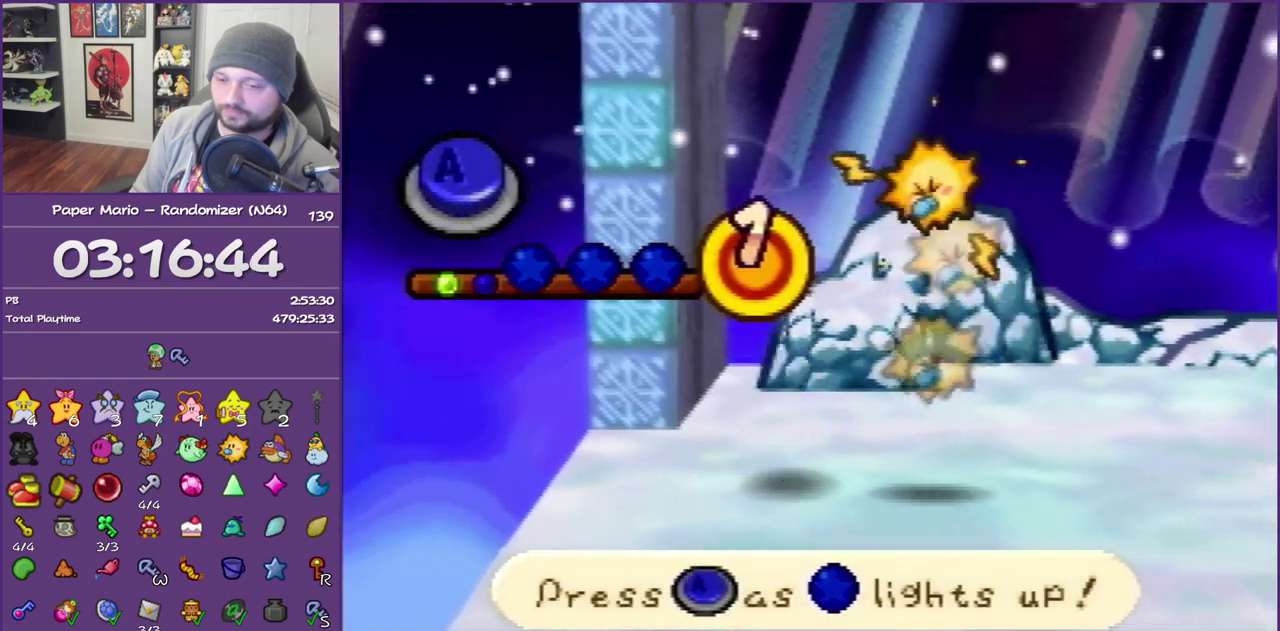
{"buttons": [], "left_stick": "center", "events": []}
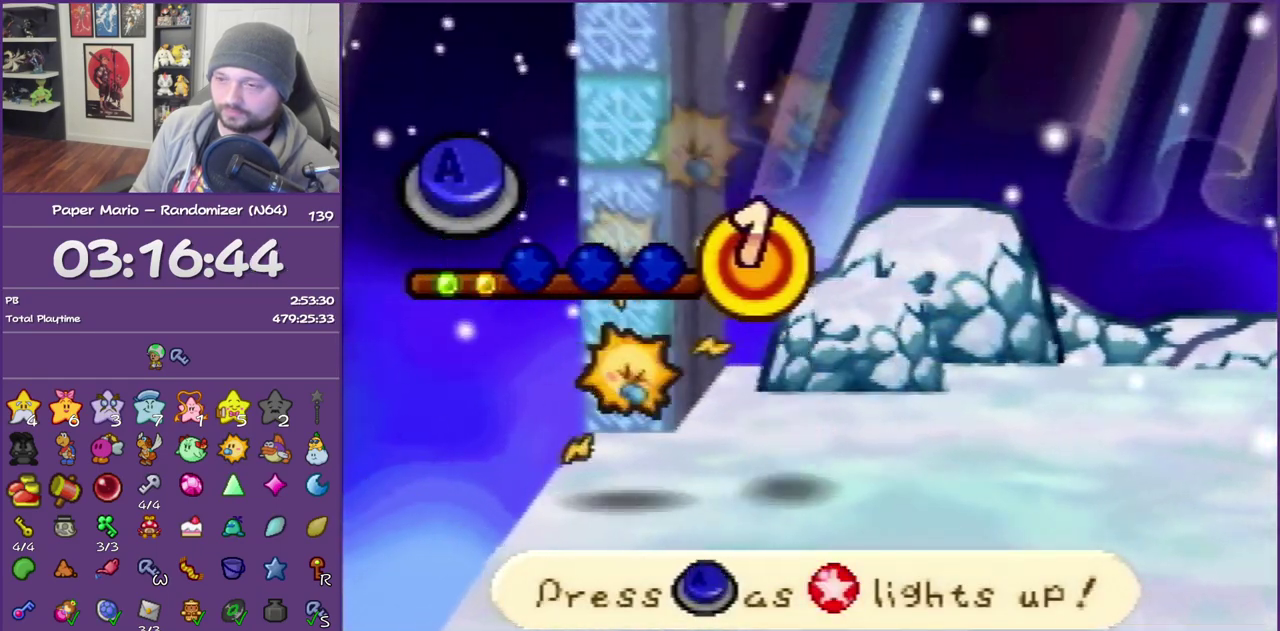
{"buttons": [], "left_stick": "center", "events": []}
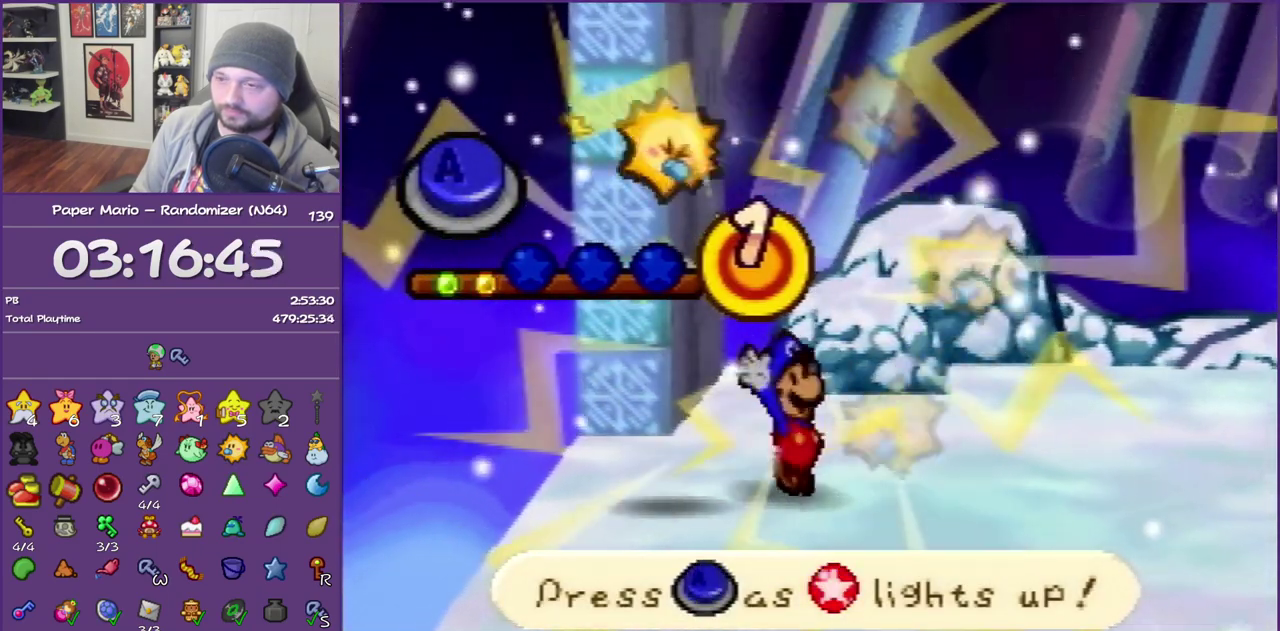
{"buttons": [], "left_stick": "center", "events": [[133, "A", "down"], [267, "A", "up"]]}
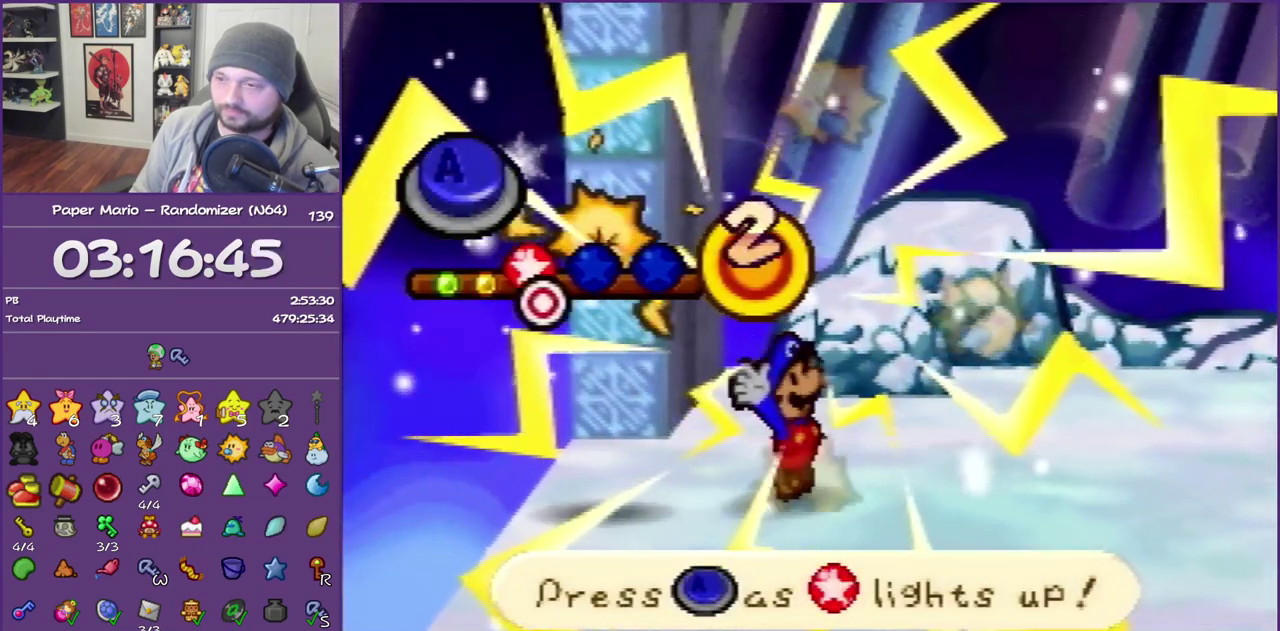
{"buttons": [], "left_stick": "center", "events": [[267, "A", "down"], [383, "A", "up"]]}
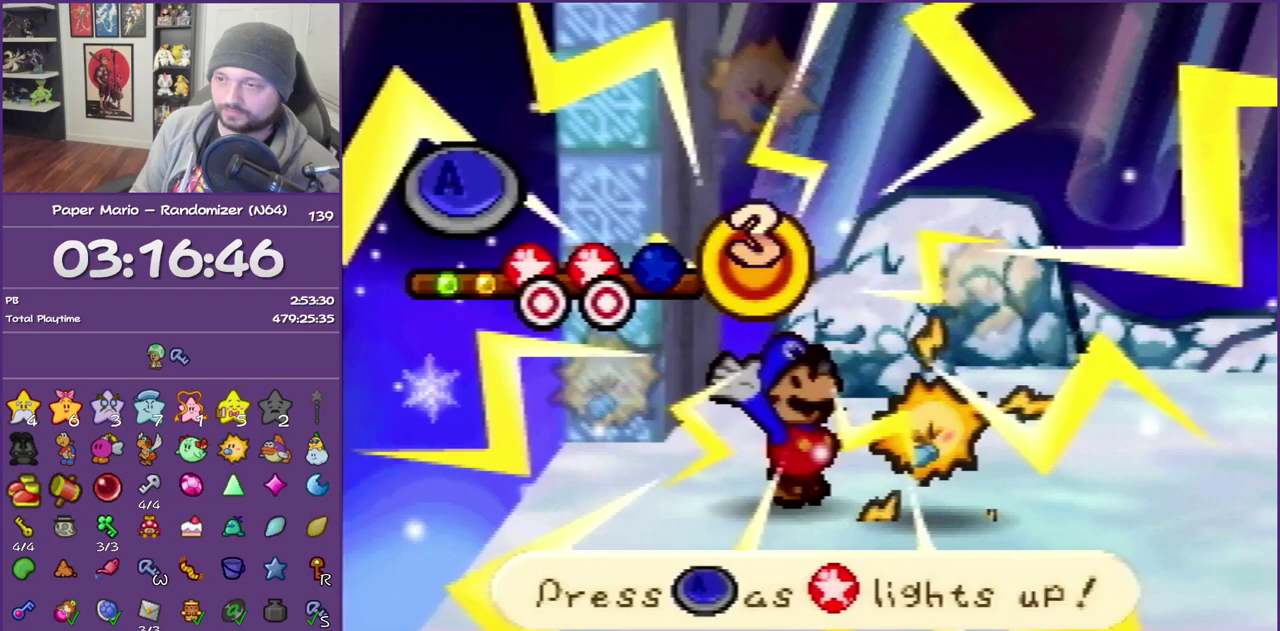
{"buttons": ["A"], "left_stick": "center", "events": [[450, "A", "down"]]}
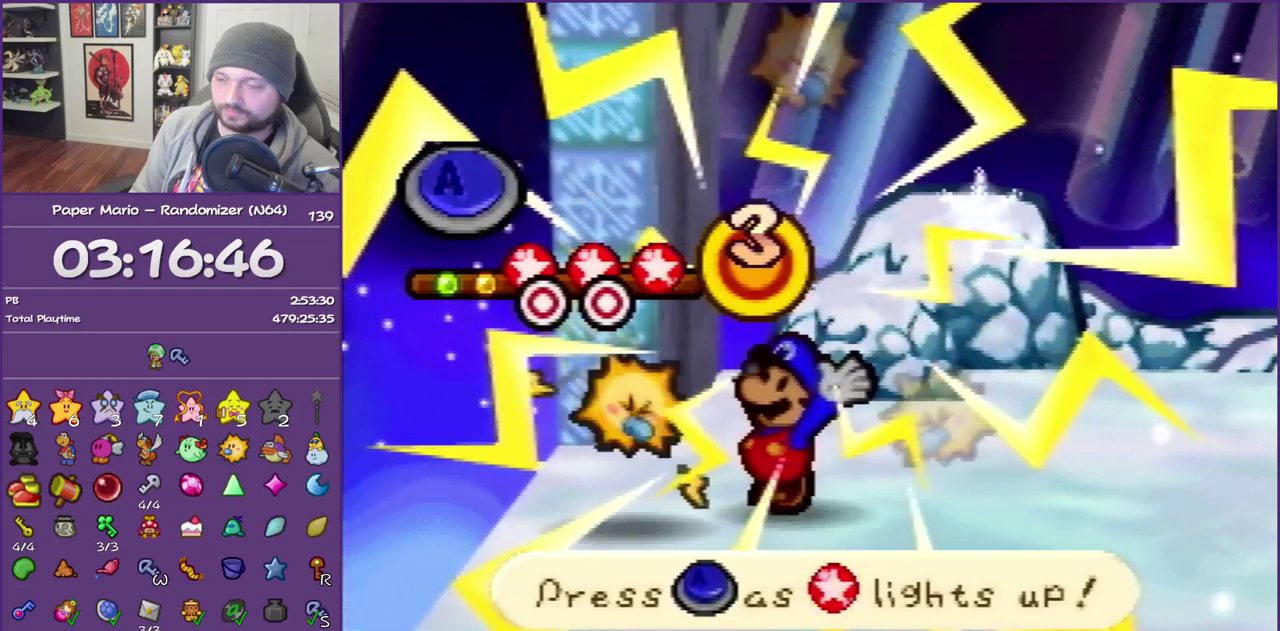
{"buttons": [], "left_stick": "center", "events": [[100, "A", "up"]]}
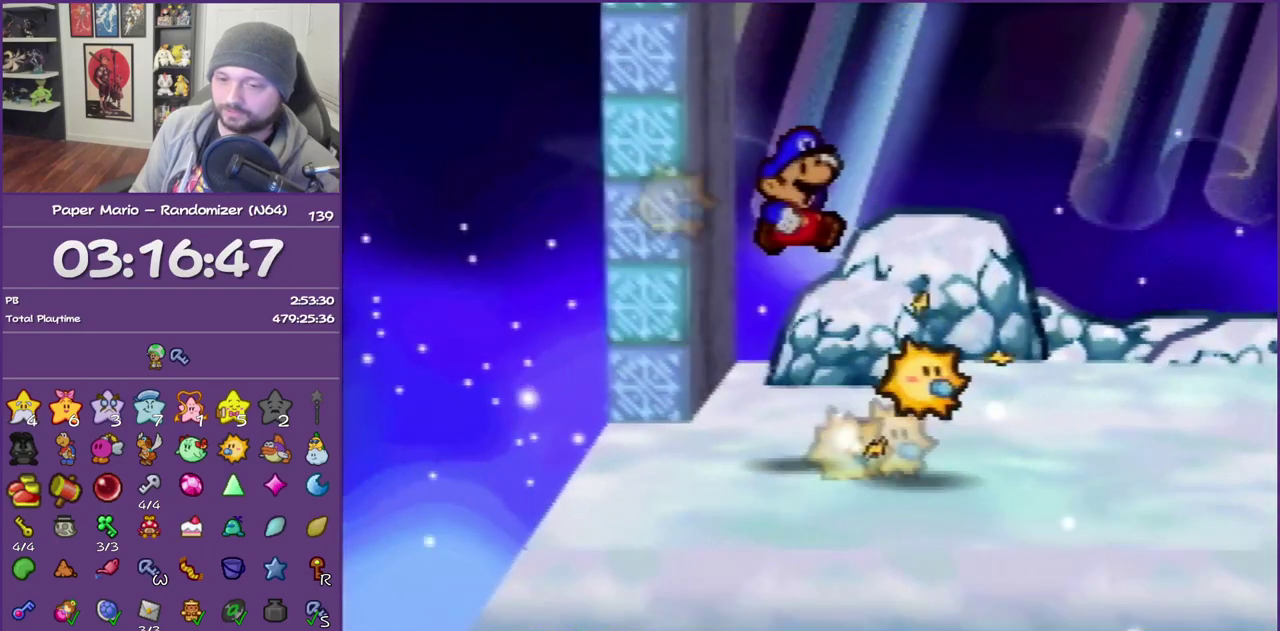
{"buttons": [], "left_stick": "center", "events": []}
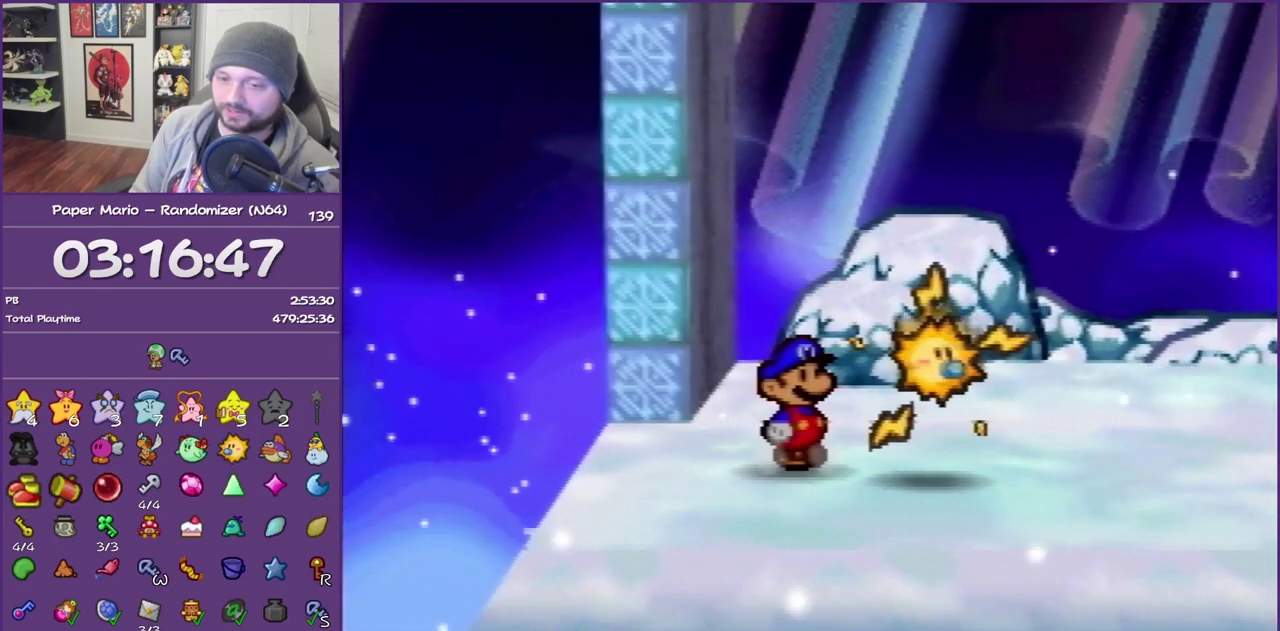
{"buttons": ["A"], "left_stick": "center", "events": [[33, "A", "down"], [33, "B", "down"], [167, "B", "up"], [233, "B", "down"], [317, "A", "up"], [317, "B", "up"], [417, "A", "down"], [417, "B", "down"], [483, "B", "up"]]}
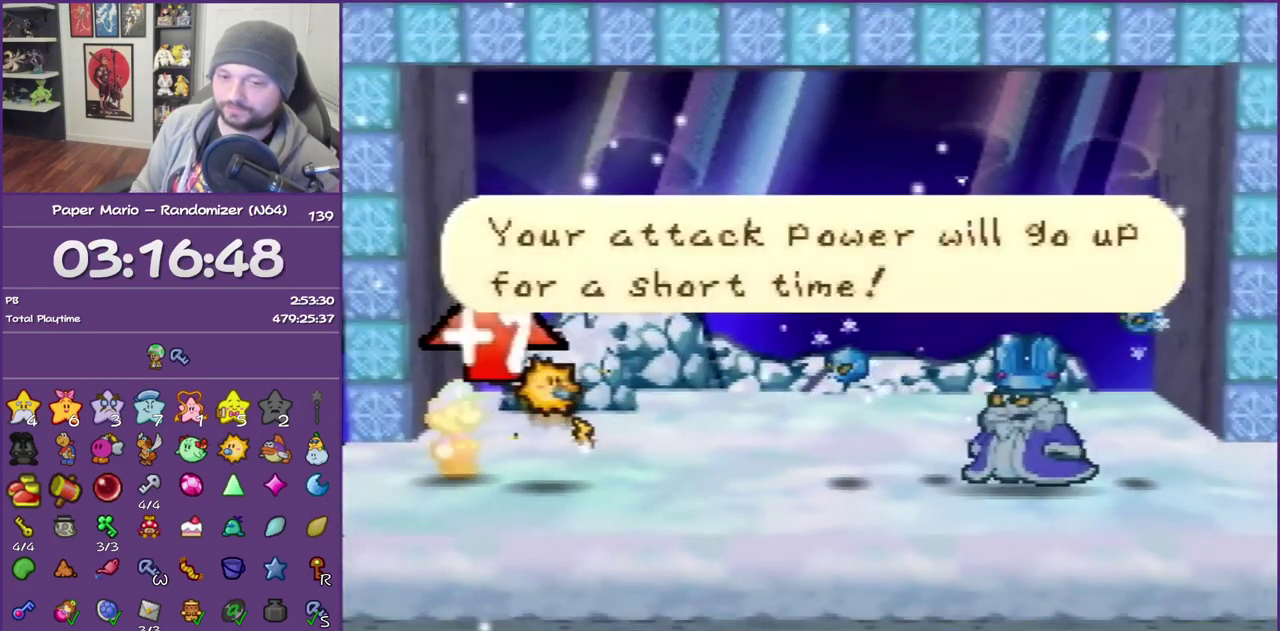
{"buttons": [], "left_stick": "center", "events": [[17, "A", "up"], [67, "A", "down"], [67, "B", "down"], [133, "A", "up"], [133, "B", "up"], [217, "A", "down"], [217, "B", "down"], [300, "A", "up"], [300, "B", "up"]]}